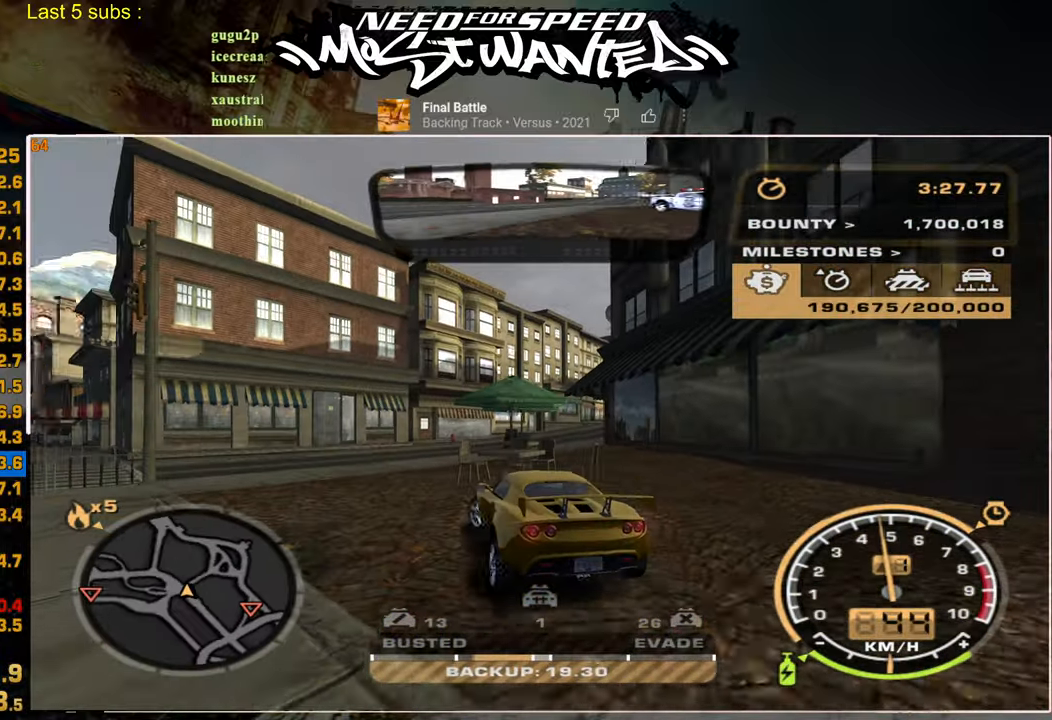
Gameplay with a controller (PlayStation layout); each line is a JSON object with the inputs held at the frame after it. "events" lists button and stick changes between this image and that frame as [ms after this image, input, new state], when the widget could be followed in between. Not read: CIRCLE L1 R1 left_stick.
{"buttons": ["R2"], "right_stick": "center", "events": [[17, "R2", "down"]]}
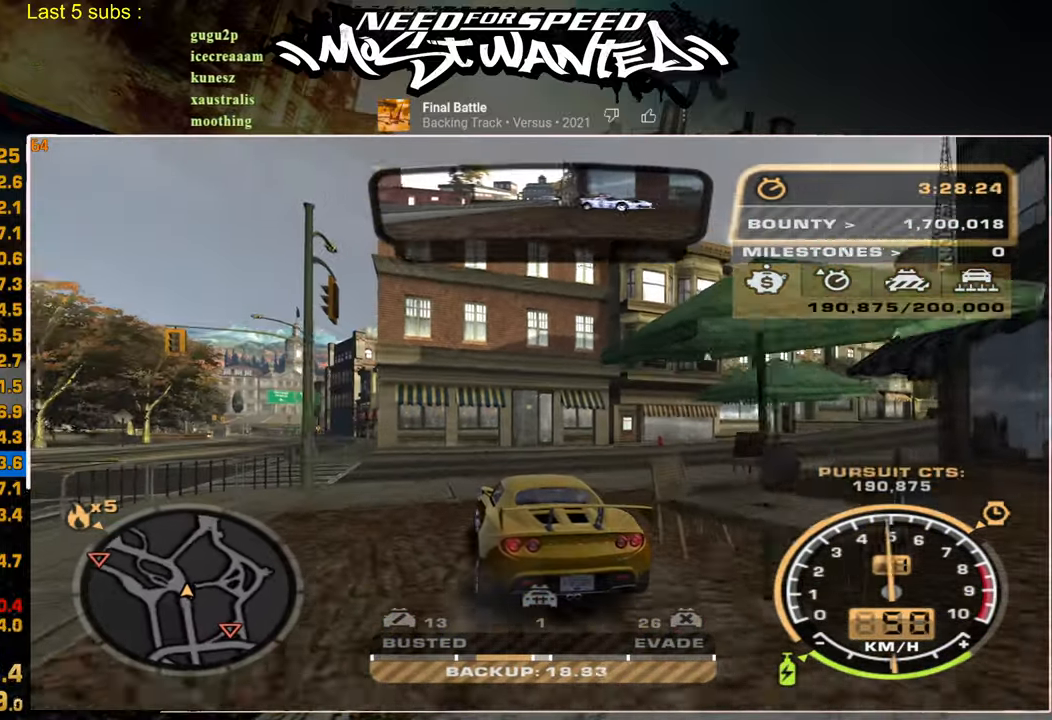
{"buttons": ["R2"], "right_stick": "center", "events": [[284, "R2", "up"], [334, "R2", "down"]]}
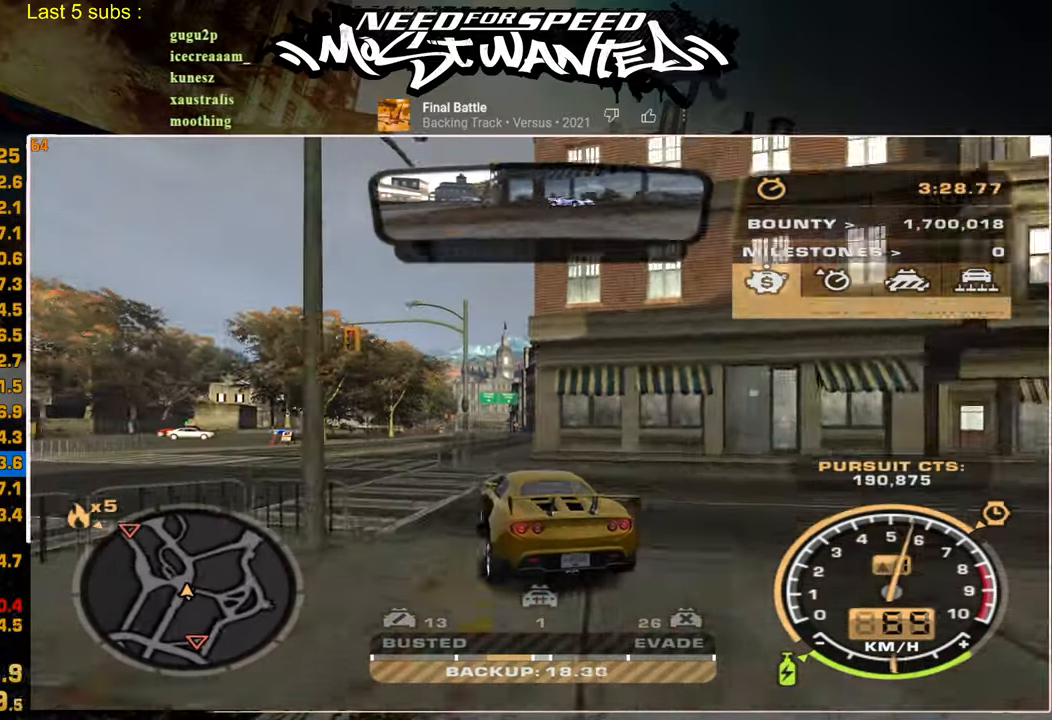
{"buttons": ["R2"], "right_stick": "center", "events": []}
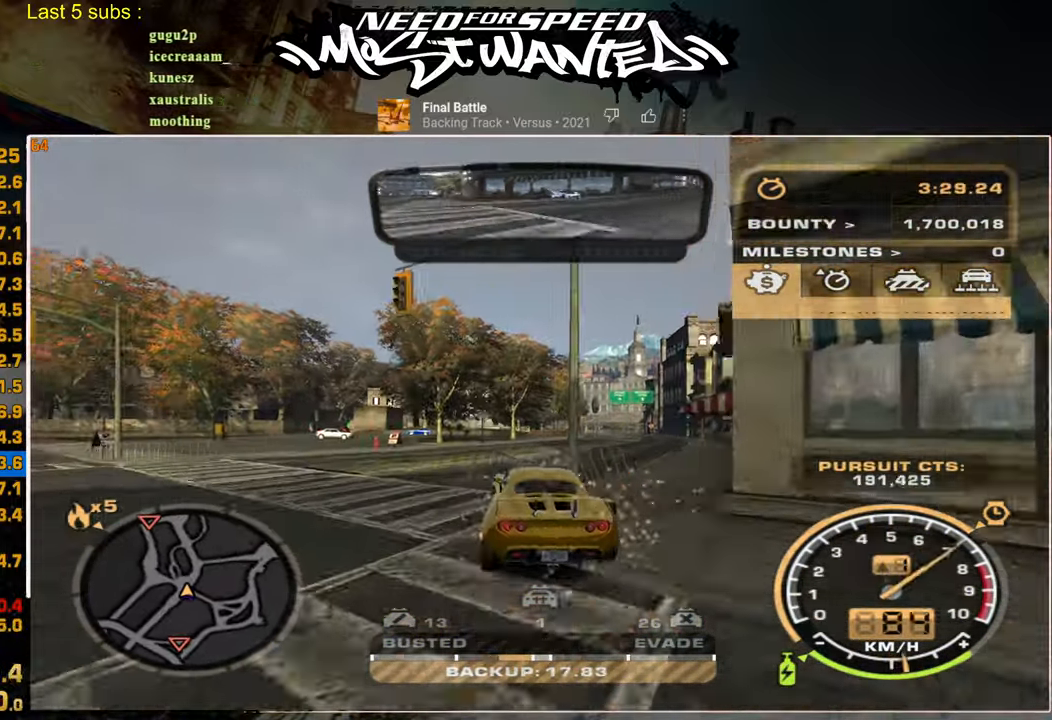
{"buttons": ["R2"], "right_stick": "center", "events": []}
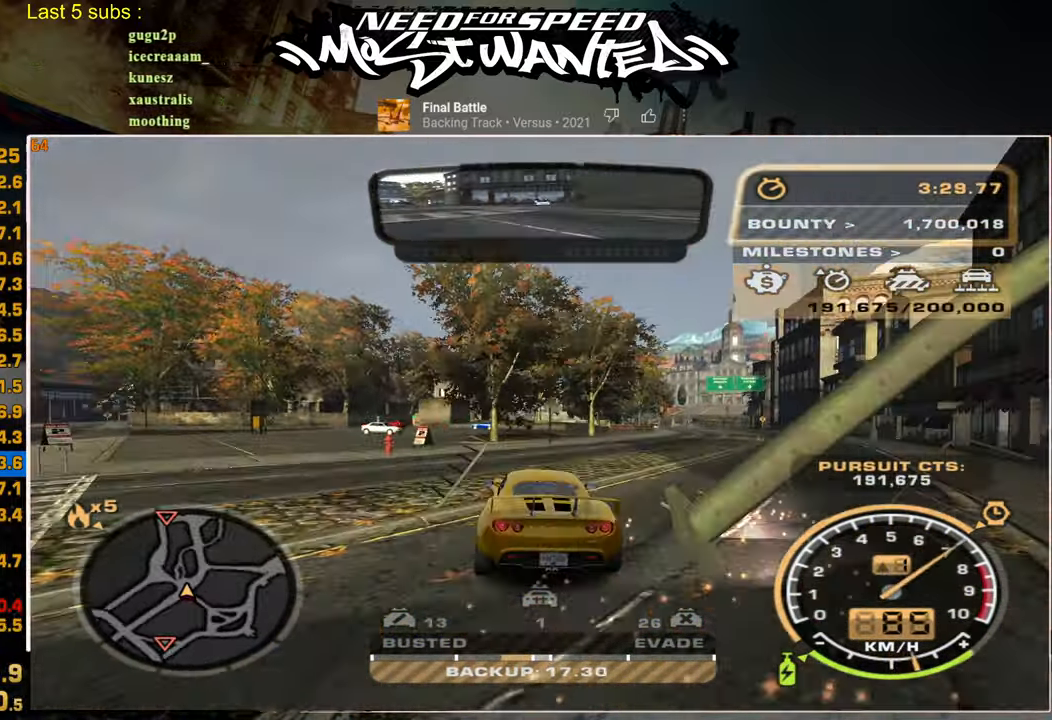
{"buttons": ["R2"], "right_stick": "center", "events": []}
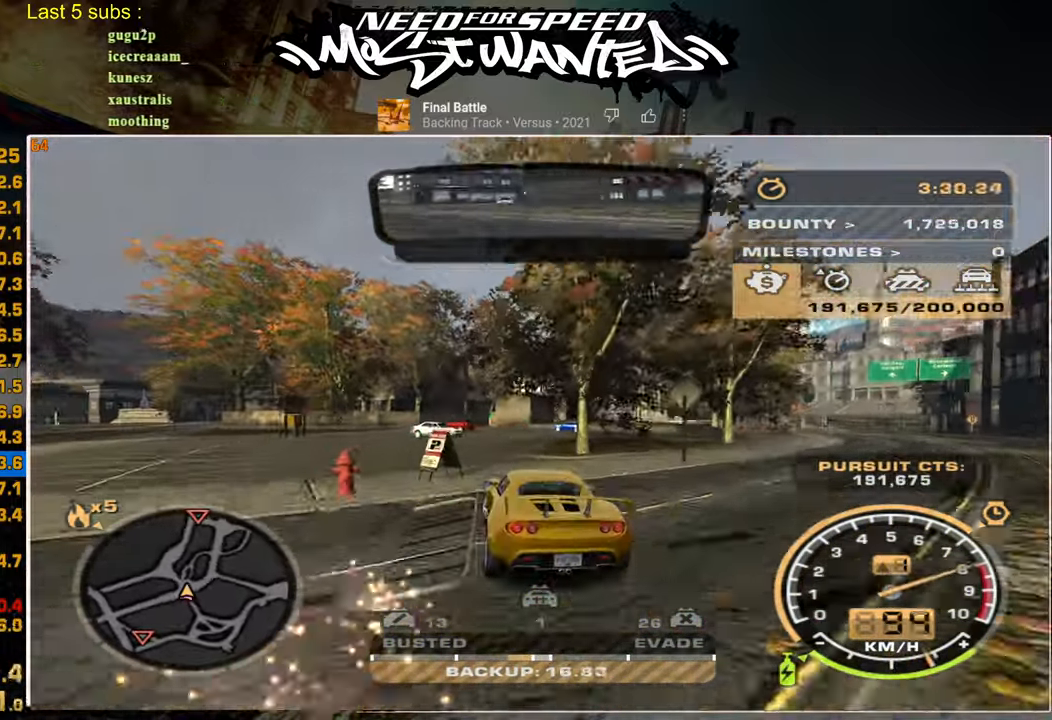
{"buttons": ["R2"], "right_stick": "center", "events": []}
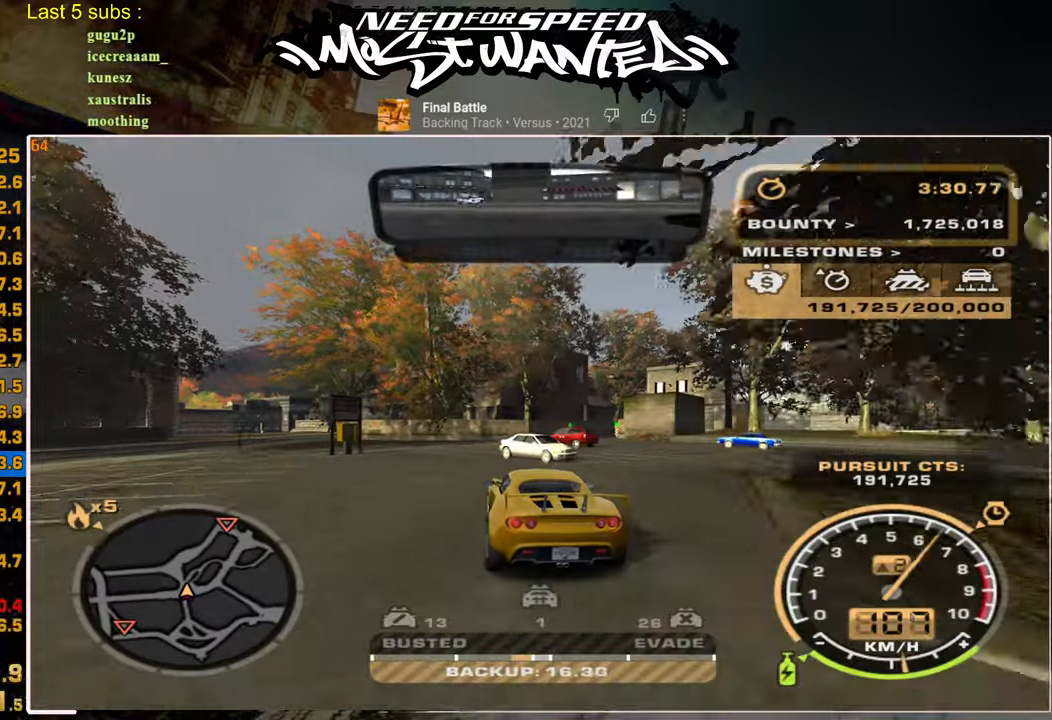
{"buttons": ["L2"], "right_stick": "center", "events": [[184, "L2", "down"], [267, "R2", "up"]]}
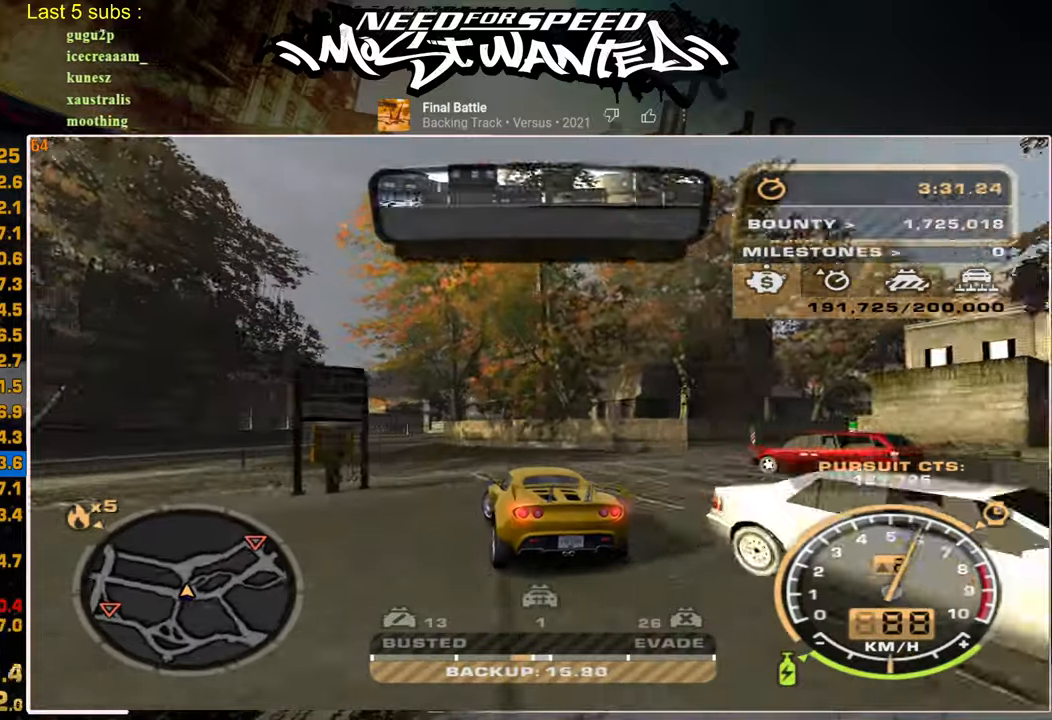
{"buttons": [], "right_stick": "center", "events": [[234, "L2", "up"]]}
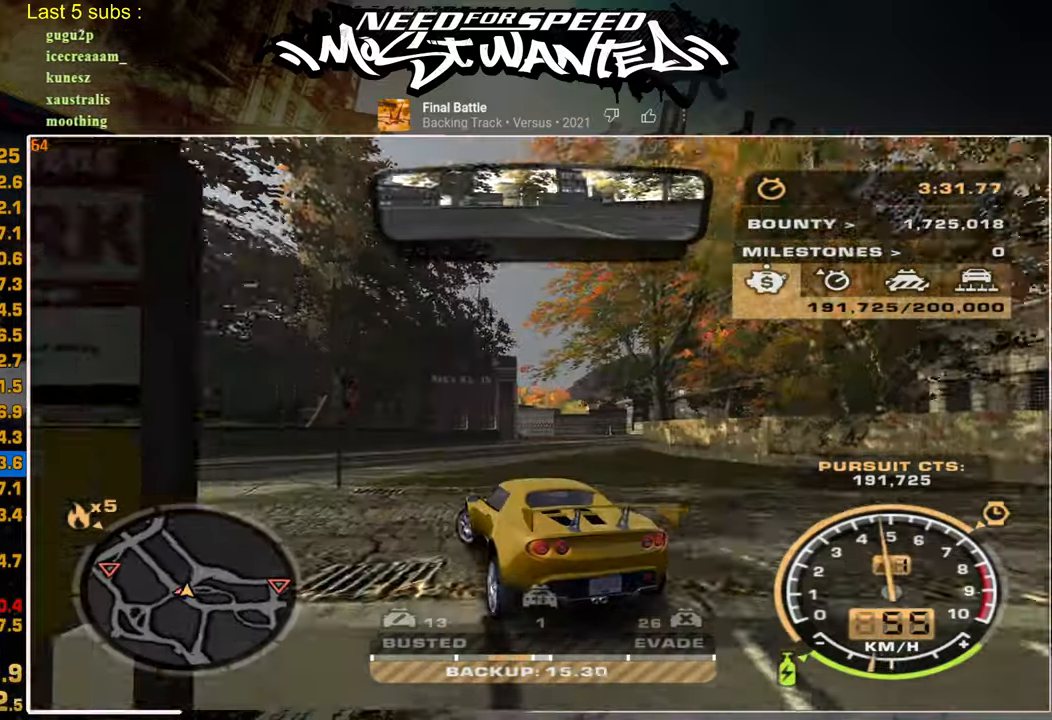
{"buttons": ["R2"], "right_stick": "center", "events": [[167, "R2", "down"], [284, "R2", "up"], [367, "R2", "down"]]}
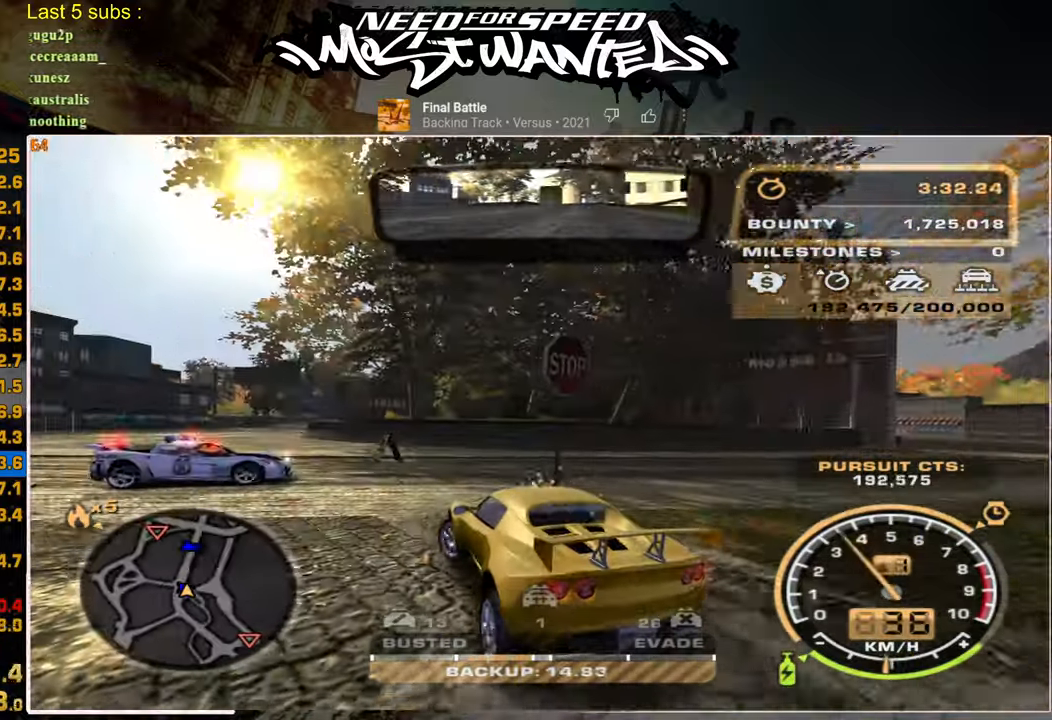
{"buttons": ["R2"], "right_stick": "center", "events": []}
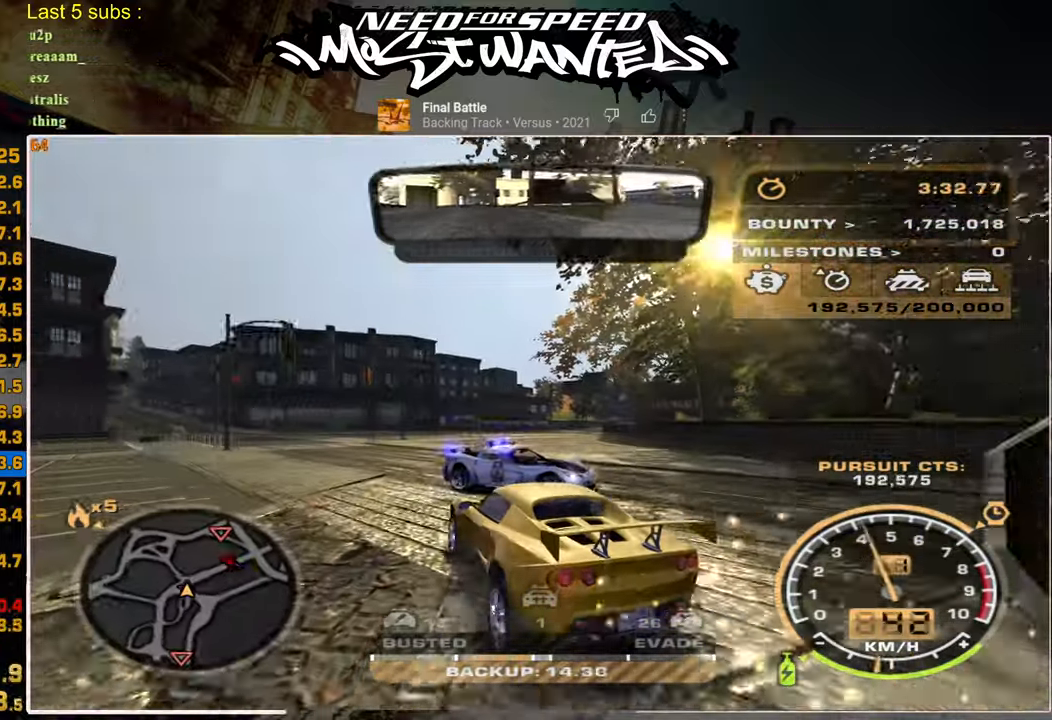
{"buttons": ["R2"], "right_stick": "center", "events": []}
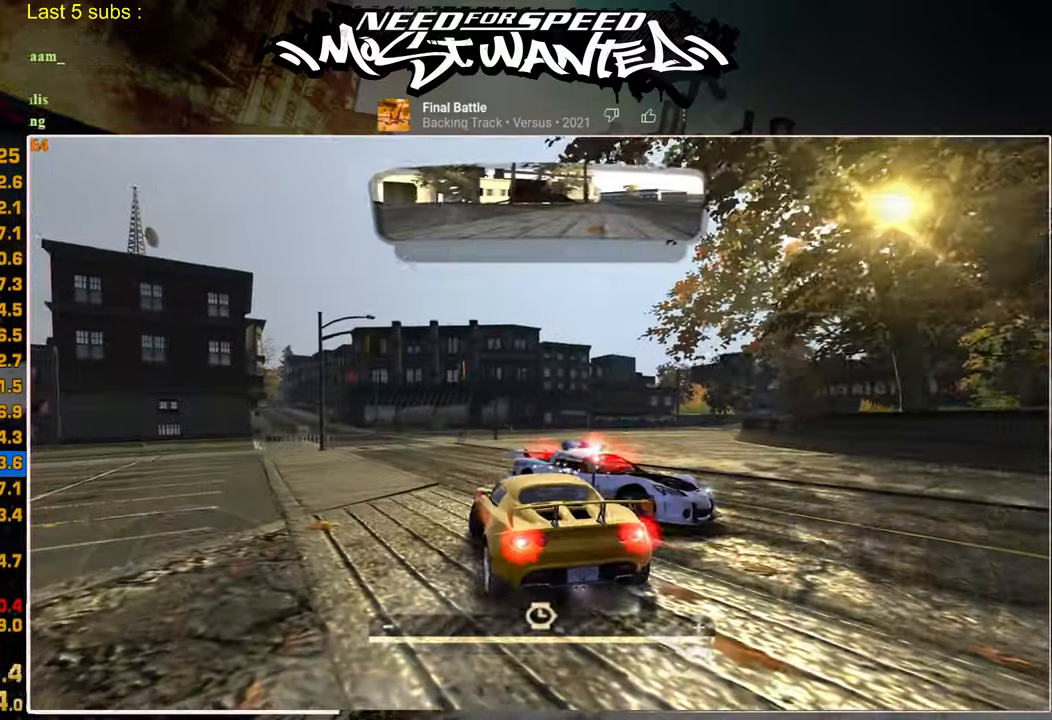
{"buttons": ["R2"], "right_stick": "center", "events": []}
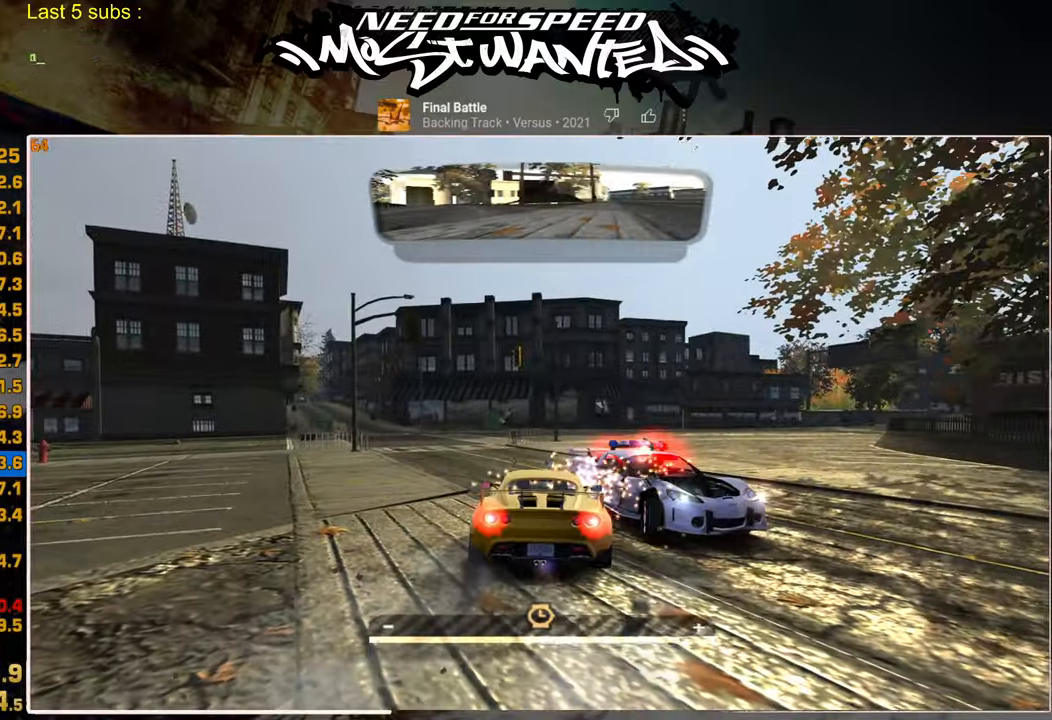
{"buttons": ["R2"], "right_stick": "center"}
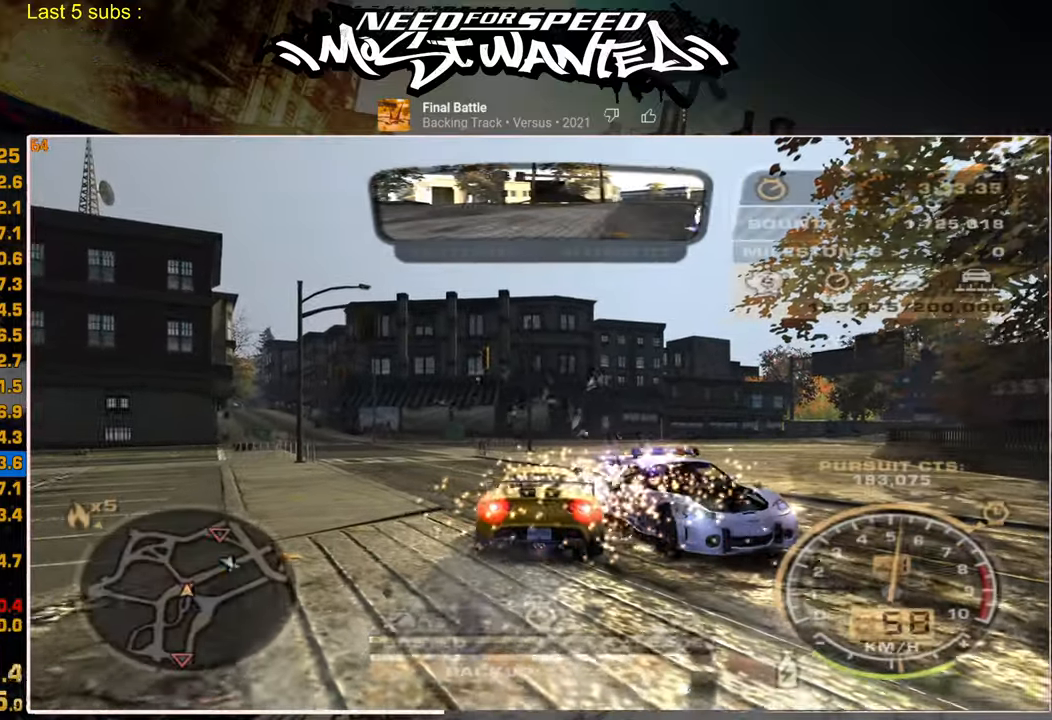
{"buttons": ["R2"], "right_stick": "center", "events": []}
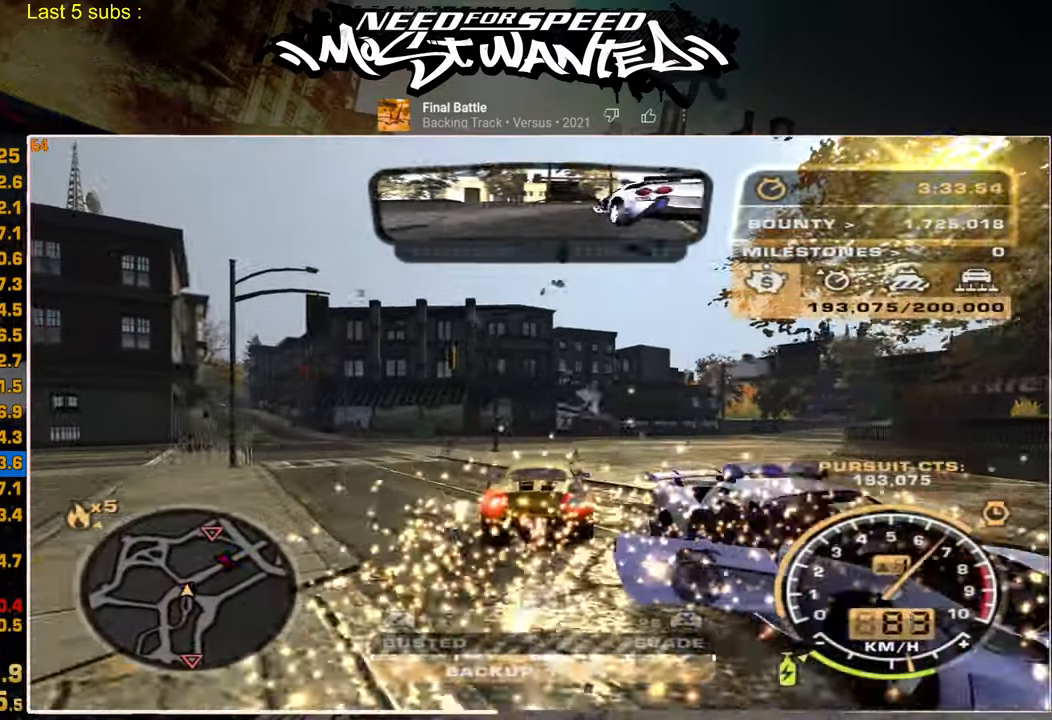
{"buttons": ["R2"], "right_stick": "center", "events": []}
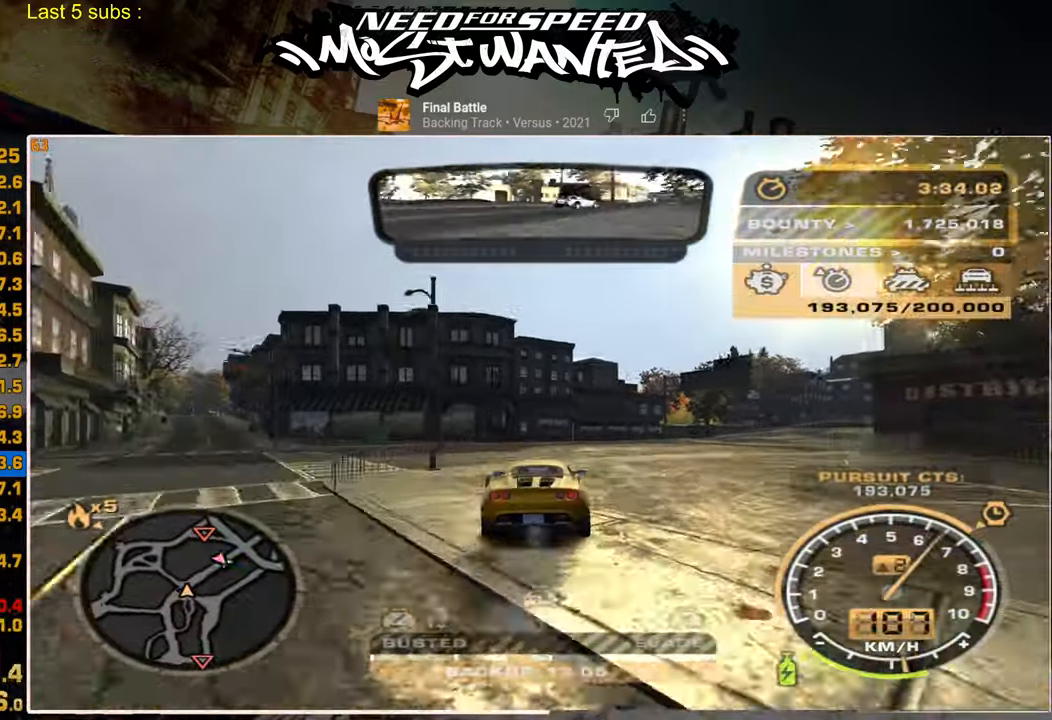
{"buttons": ["R2"], "right_stick": "center", "events": []}
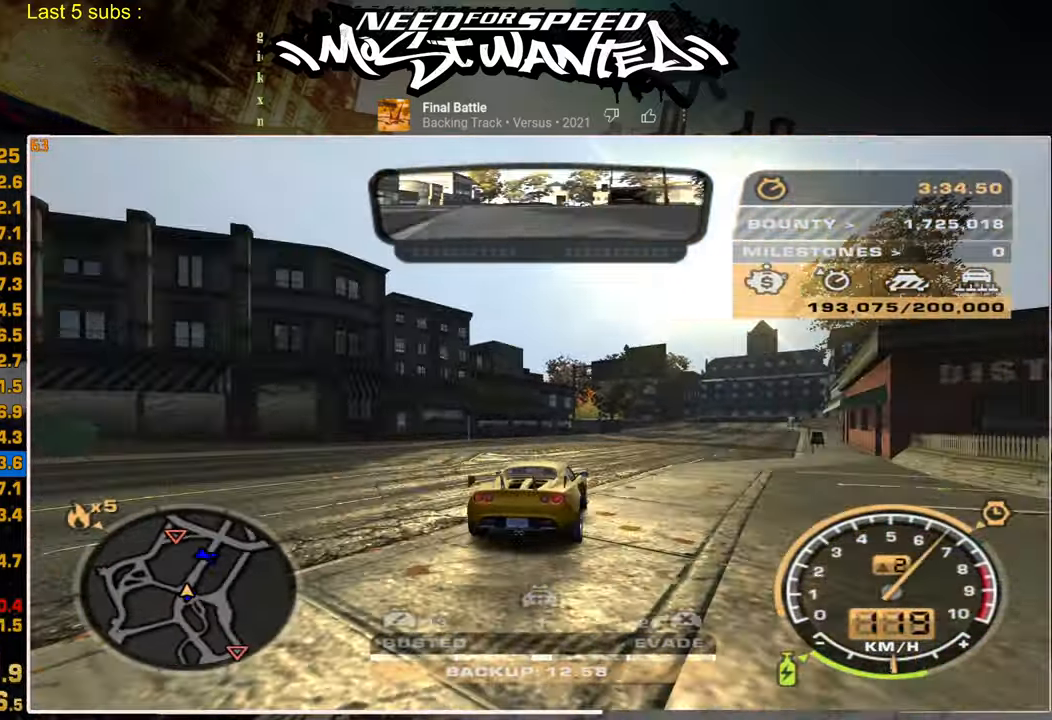
{"buttons": ["SQUARE", "R2"], "right_stick": "center", "events": [[134, "SQUARE", "down"]]}
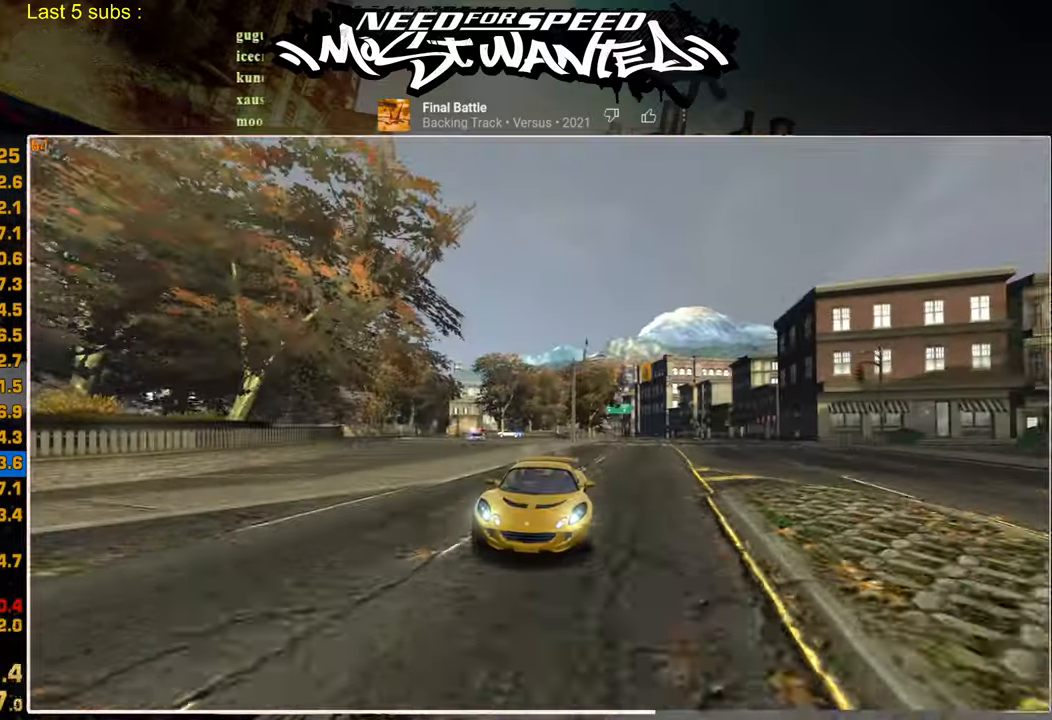
{"buttons": ["R2"], "right_stick": "center", "events": [[134, "SQUARE", "up"]]}
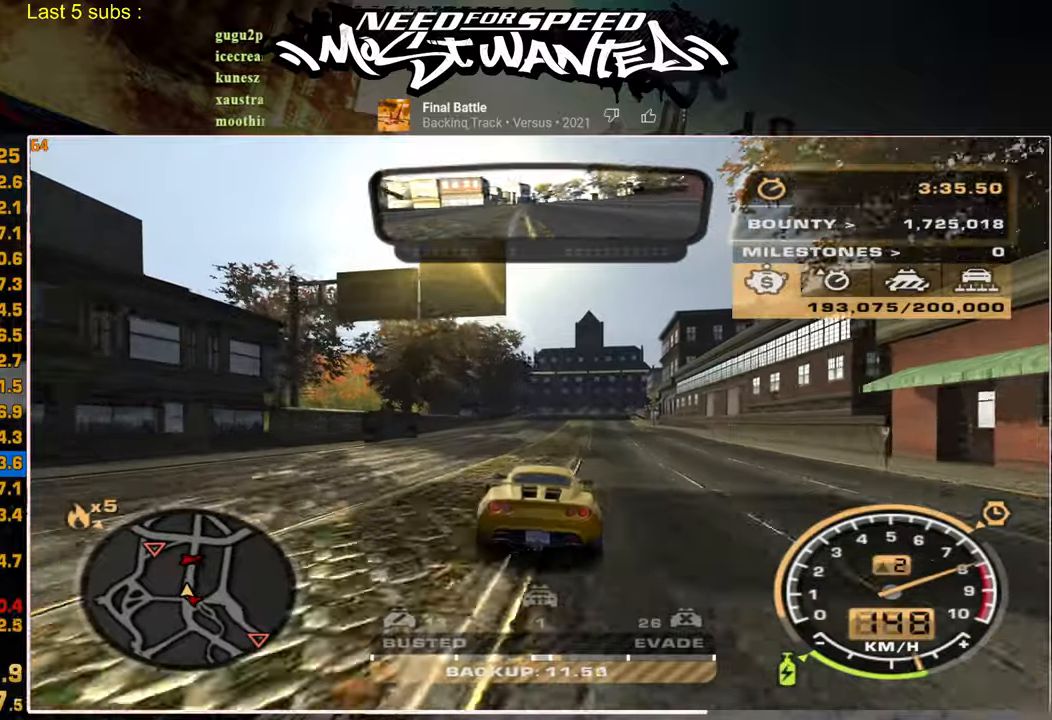
{"buttons": ["R2"], "right_stick": "center", "events": []}
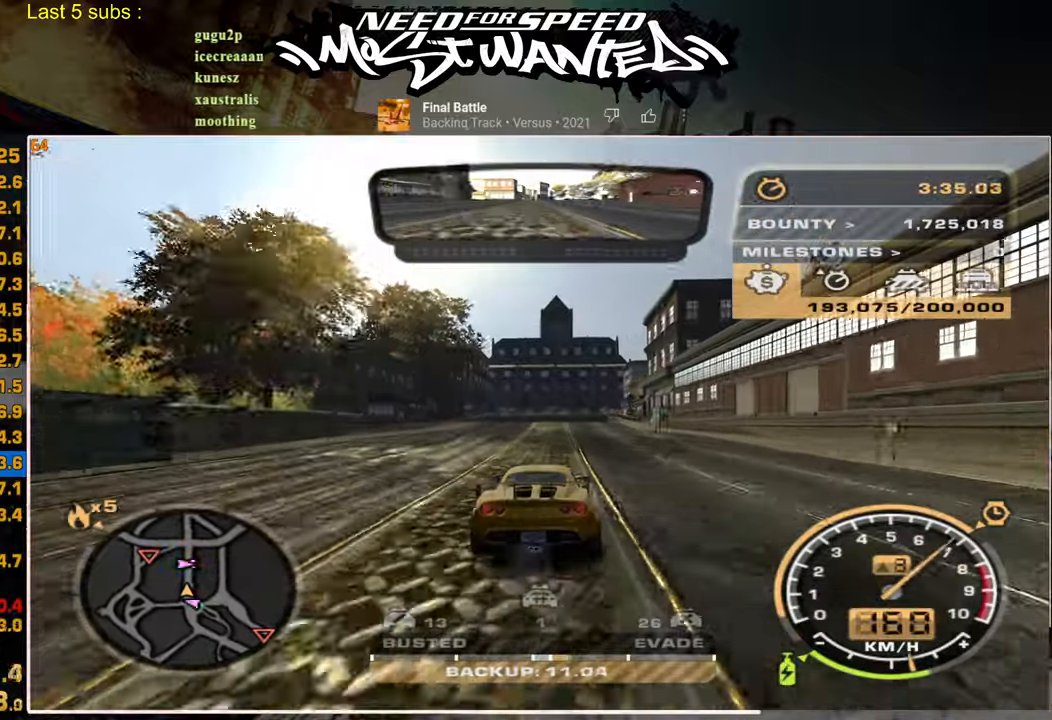
{"buttons": ["R2"], "right_stick": "center", "events": []}
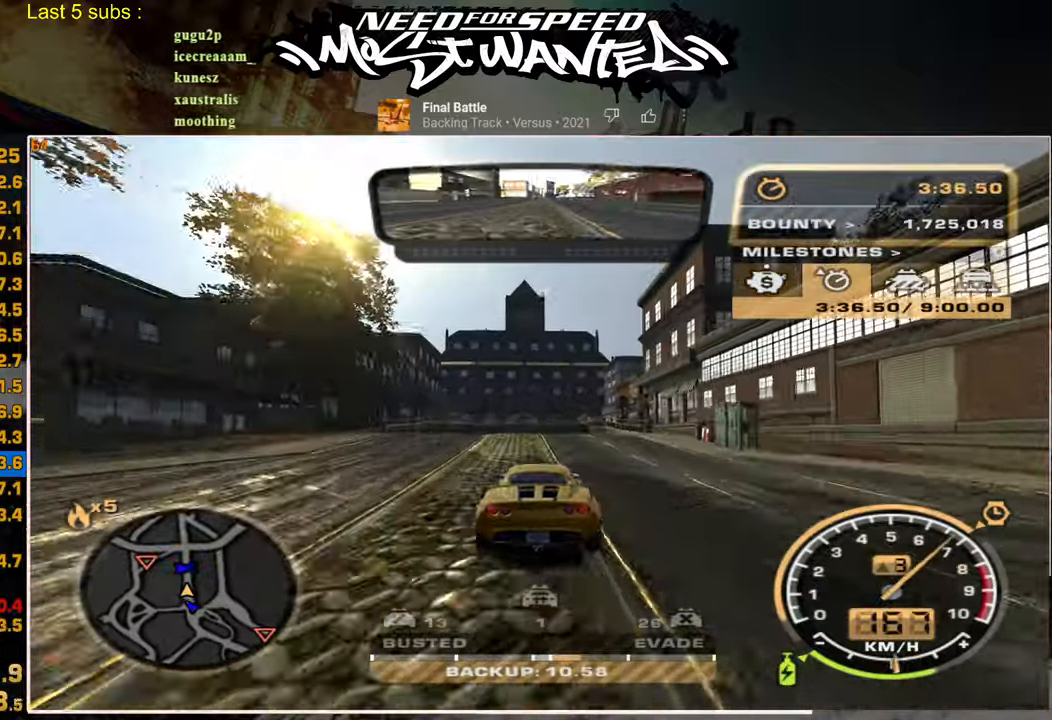
{"buttons": ["R2"], "right_stick": "center", "events": []}
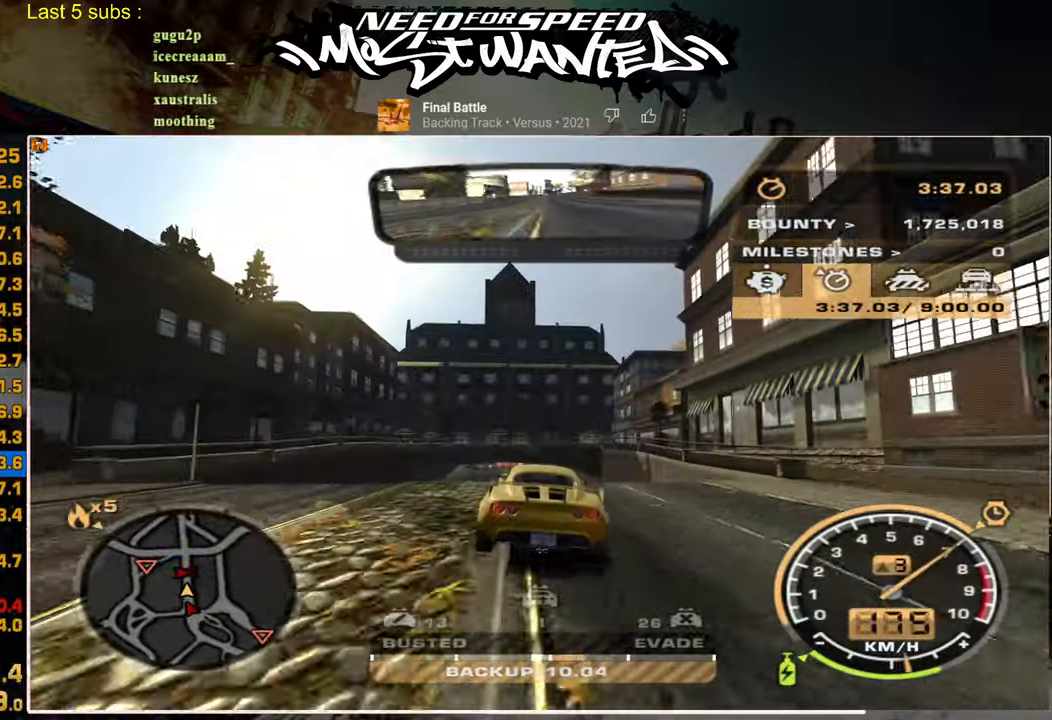
{"buttons": ["R2"], "right_stick": "center", "events": []}
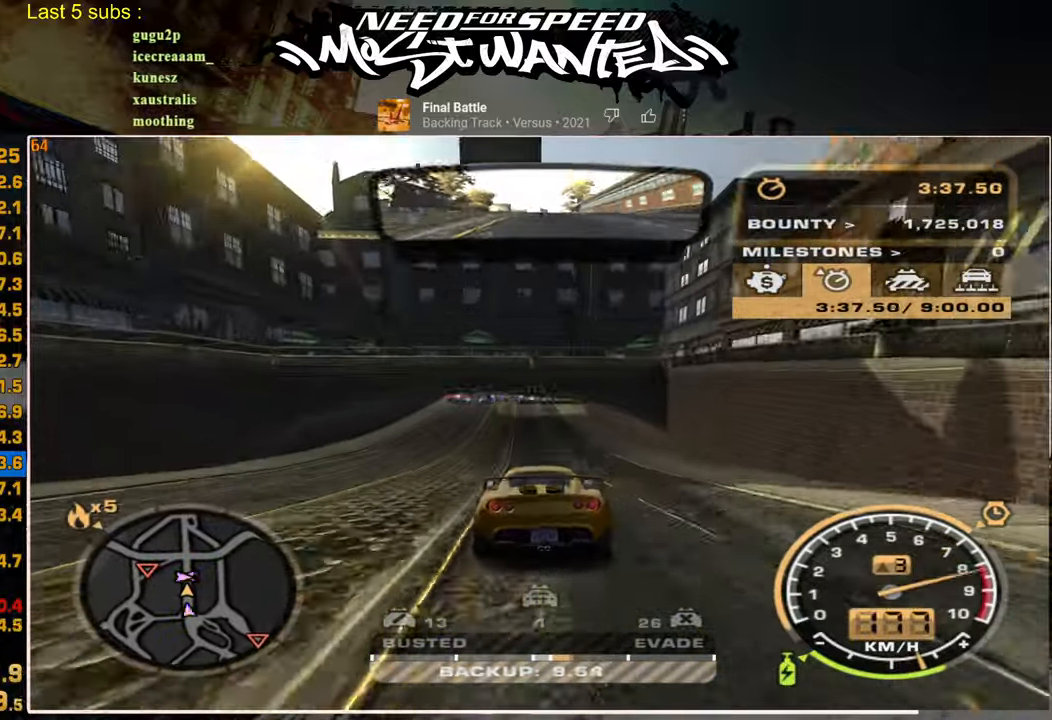
{"buttons": ["R2"], "right_stick": "center", "events": []}
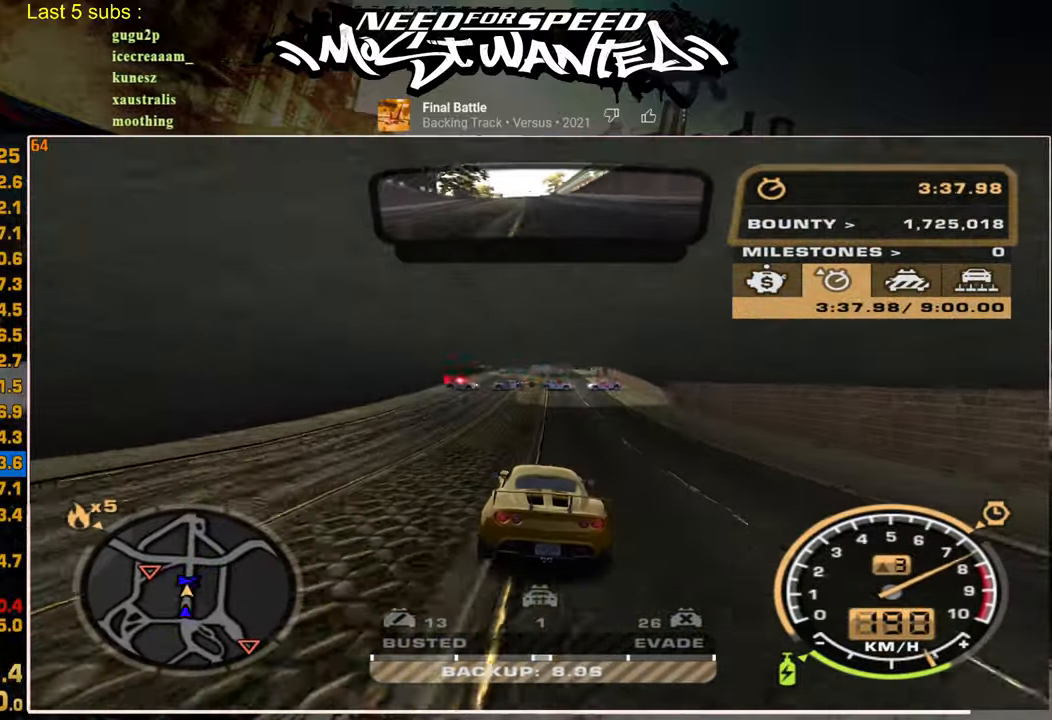
{"buttons": ["R2"], "right_stick": "center", "events": []}
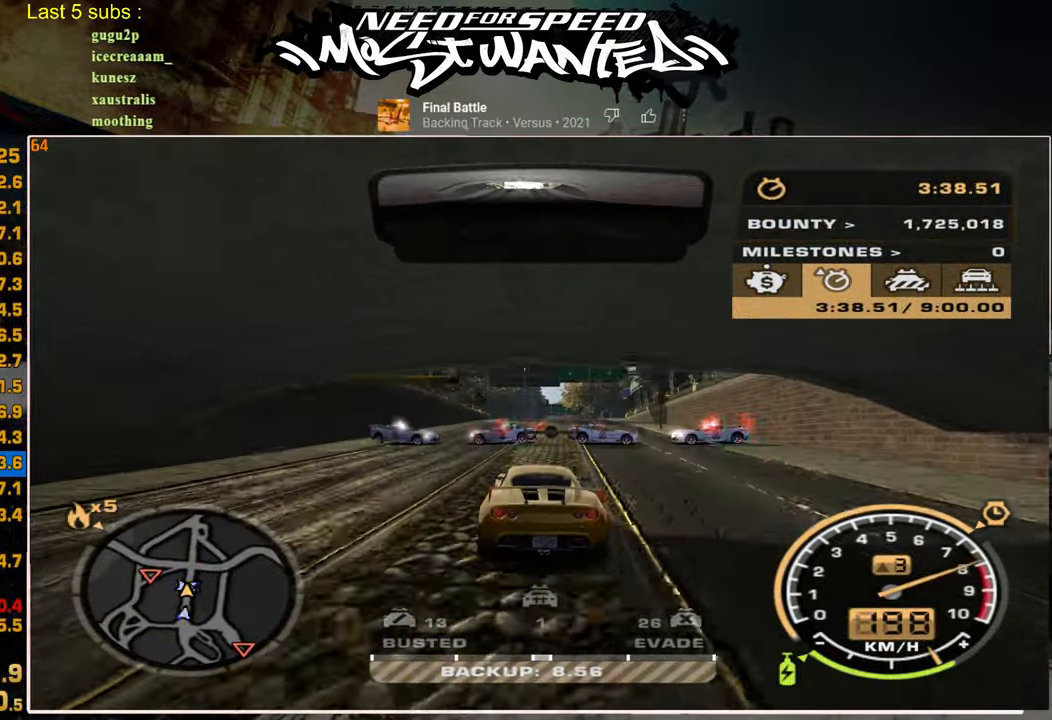
{"buttons": ["R2"], "right_stick": "center"}
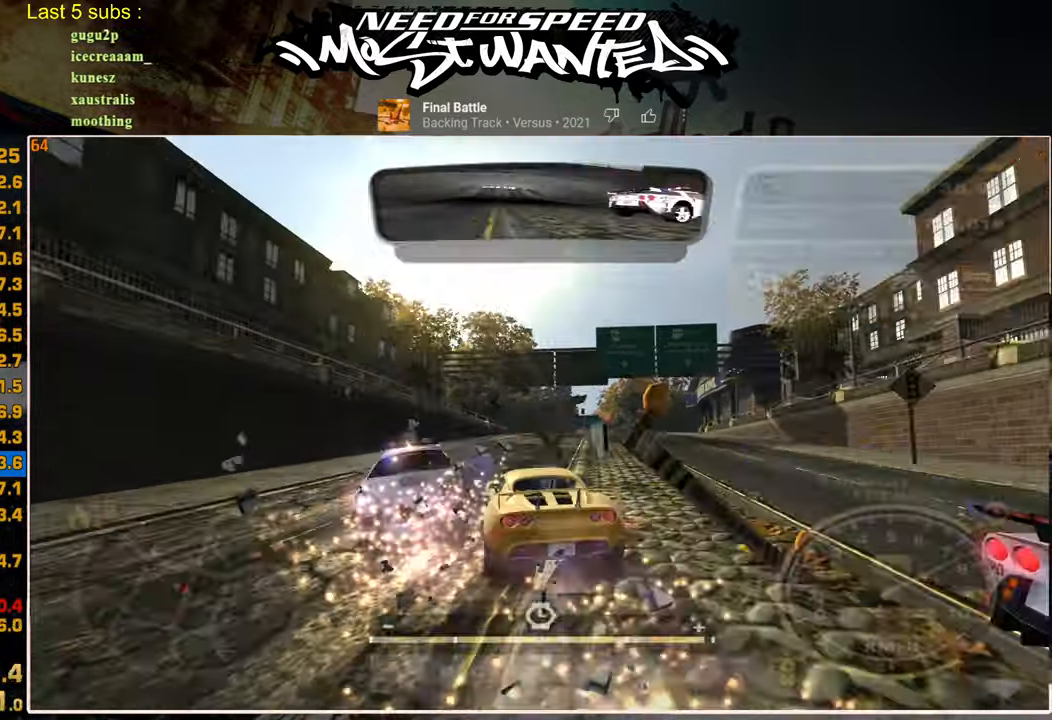
{"buttons": ["R2"], "right_stick": "center", "events": []}
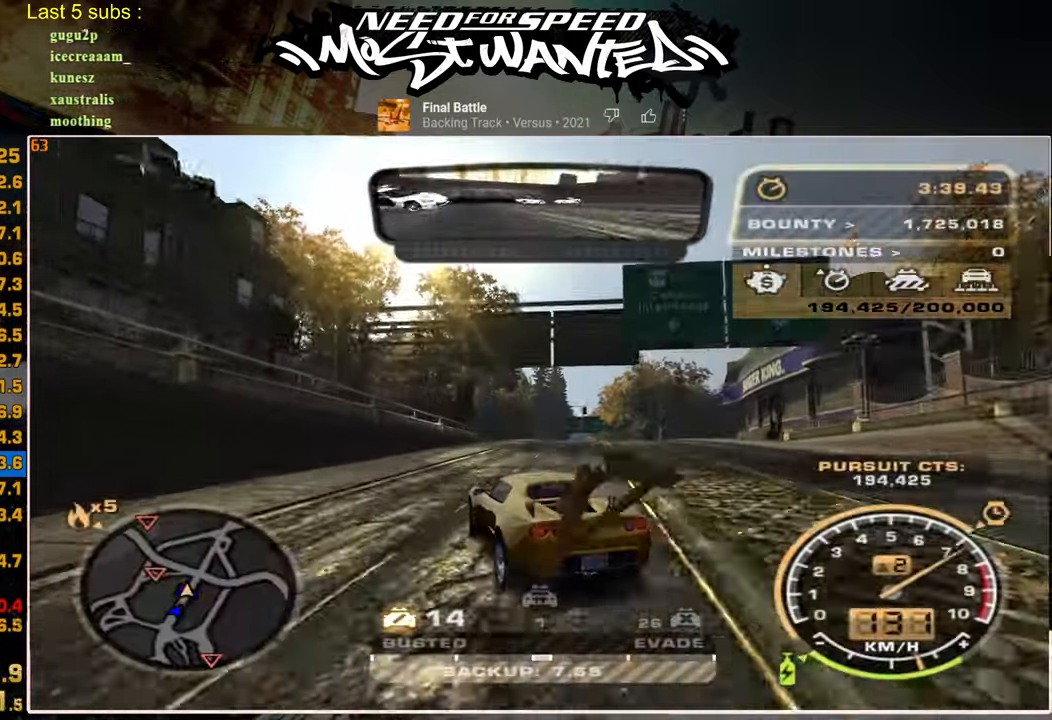
{"buttons": ["R2"], "right_stick": "center", "events": []}
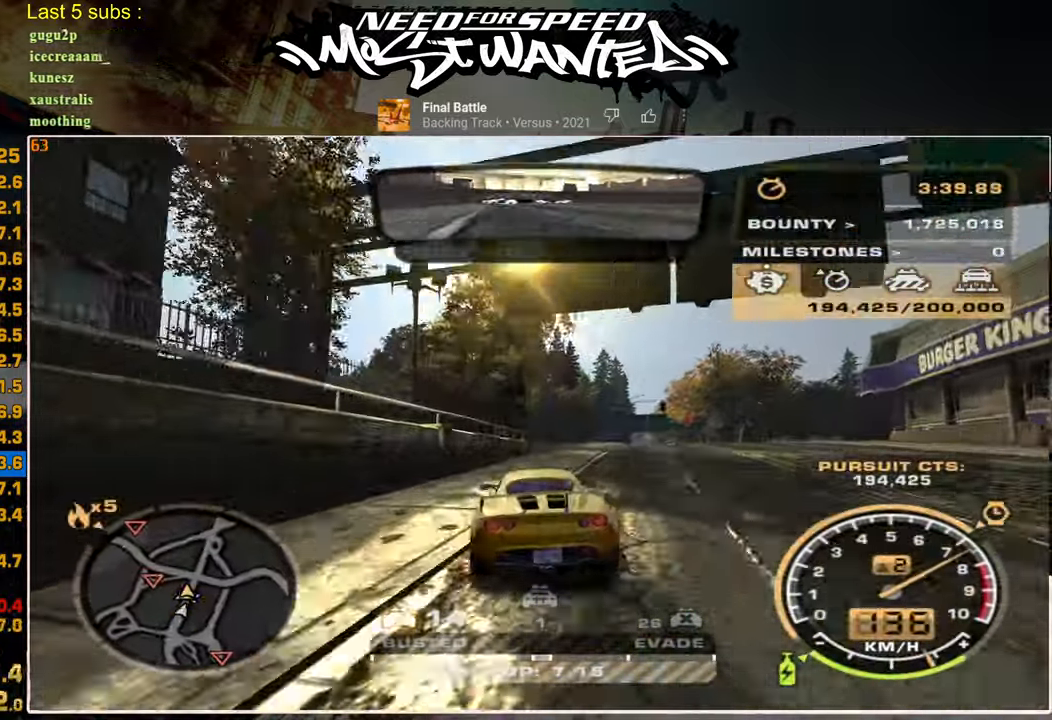
{"buttons": ["R2"], "right_stick": "center", "events": []}
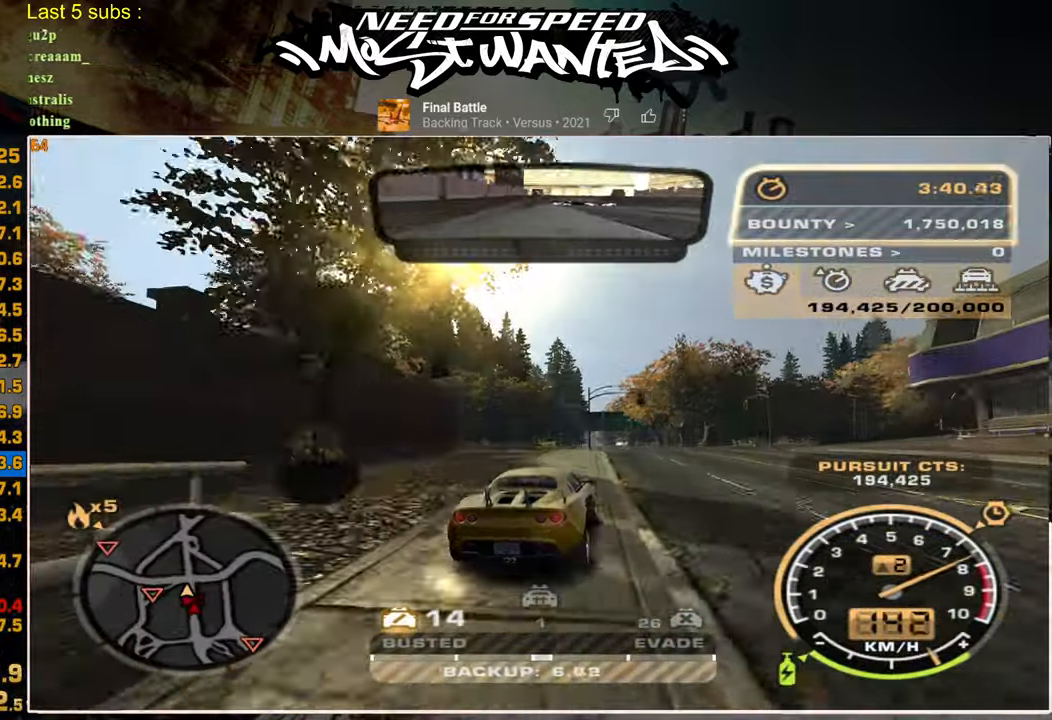
{"buttons": ["SQUARE", "R2"], "right_stick": "center", "events": [[484, "SQUARE", "down"]]}